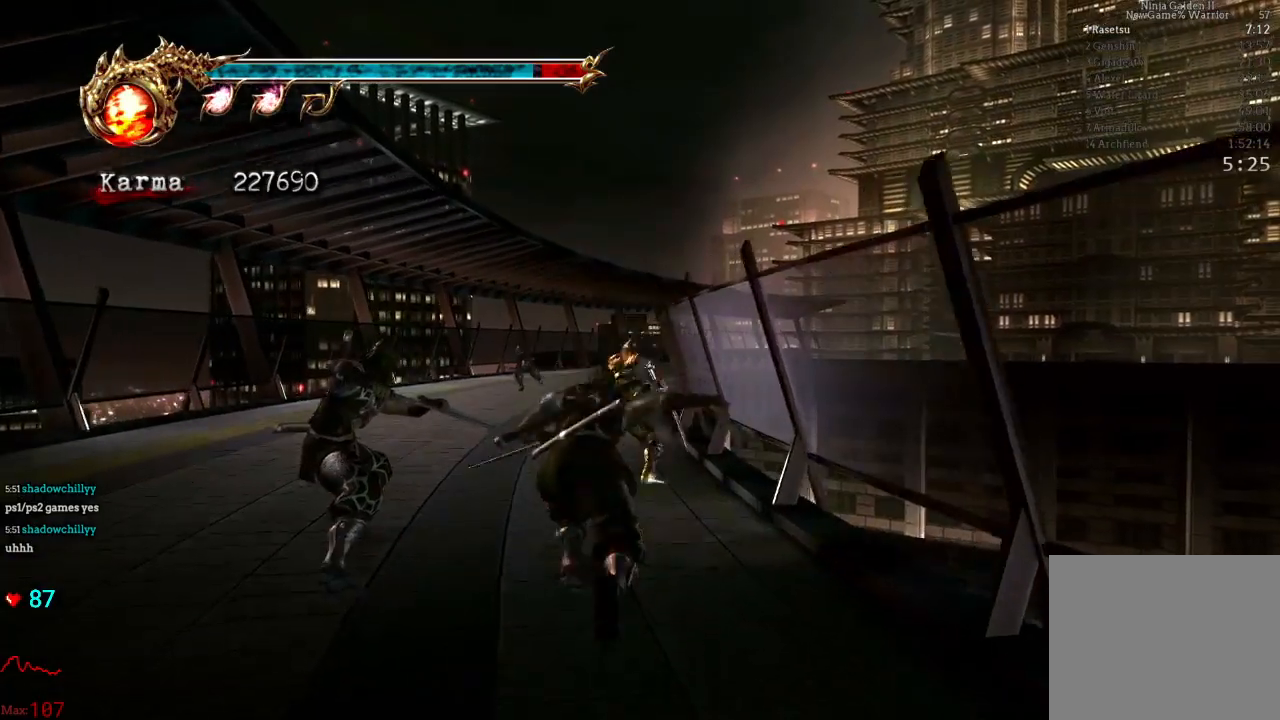
Gameplay with a controller (Xbox layout); each line is a JSON object with the inputs held at the frame after it. "events" lists button and stick changes between this image and that frame as [ms after this image, input, new state], when the widget could be followed in between. Not read: L3 R3.
{"buttons": [], "left_stick": "up", "right_stick": "left", "events": [[67, "A", "down"], [200, "A", "up"], [350, "L2", "up"], [467, "right_stick", "left"]]}
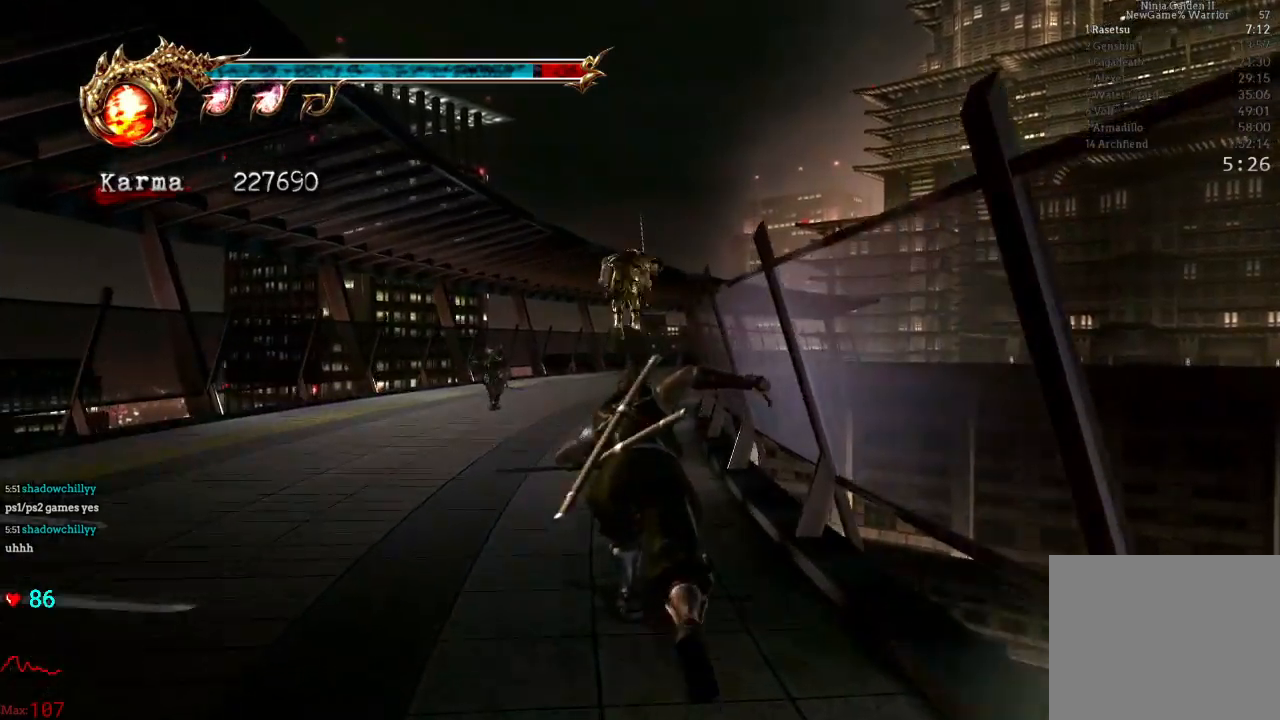
{"buttons": ["L2"], "left_stick": "up", "right_stick": "center", "events": [[50, "right_stick", "center"], [267, "L2", "down"], [383, "A", "down"], [500, "A", "up"]]}
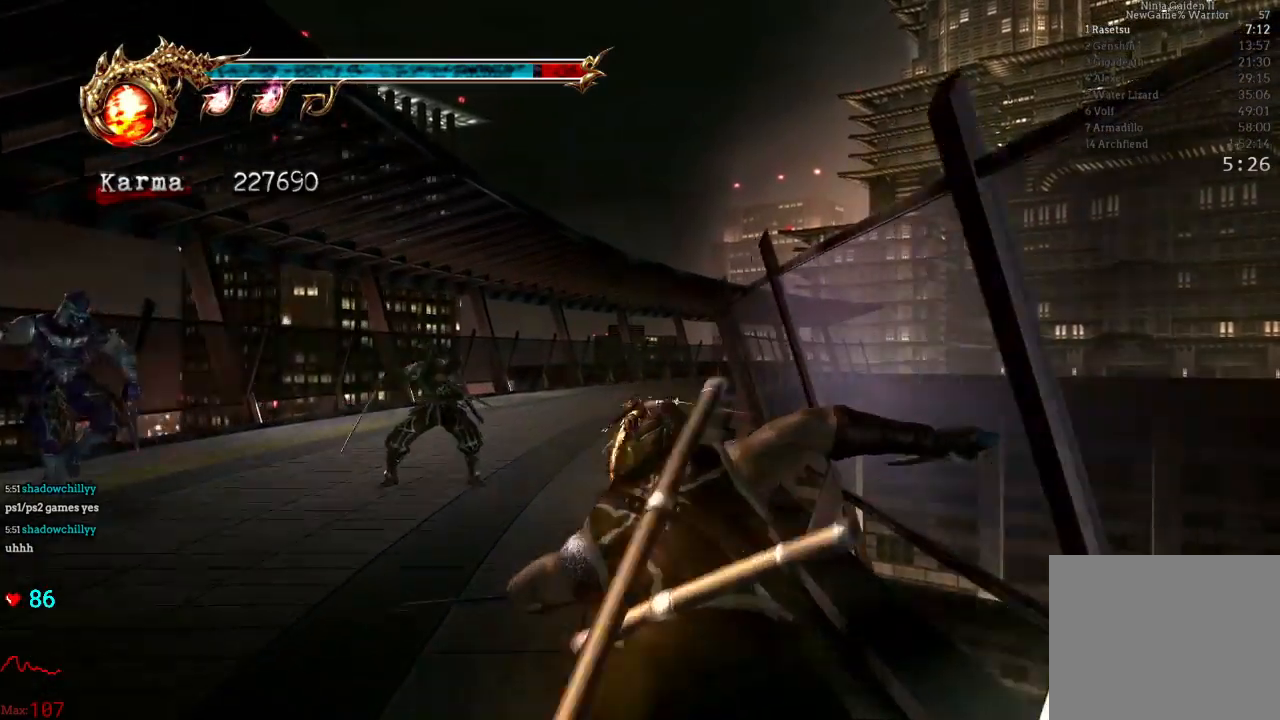
{"buttons": [], "left_stick": "up", "right_stick": "center", "events": [[67, "L2", "up"], [150, "right_stick", "left"], [250, "right_stick", "center"]]}
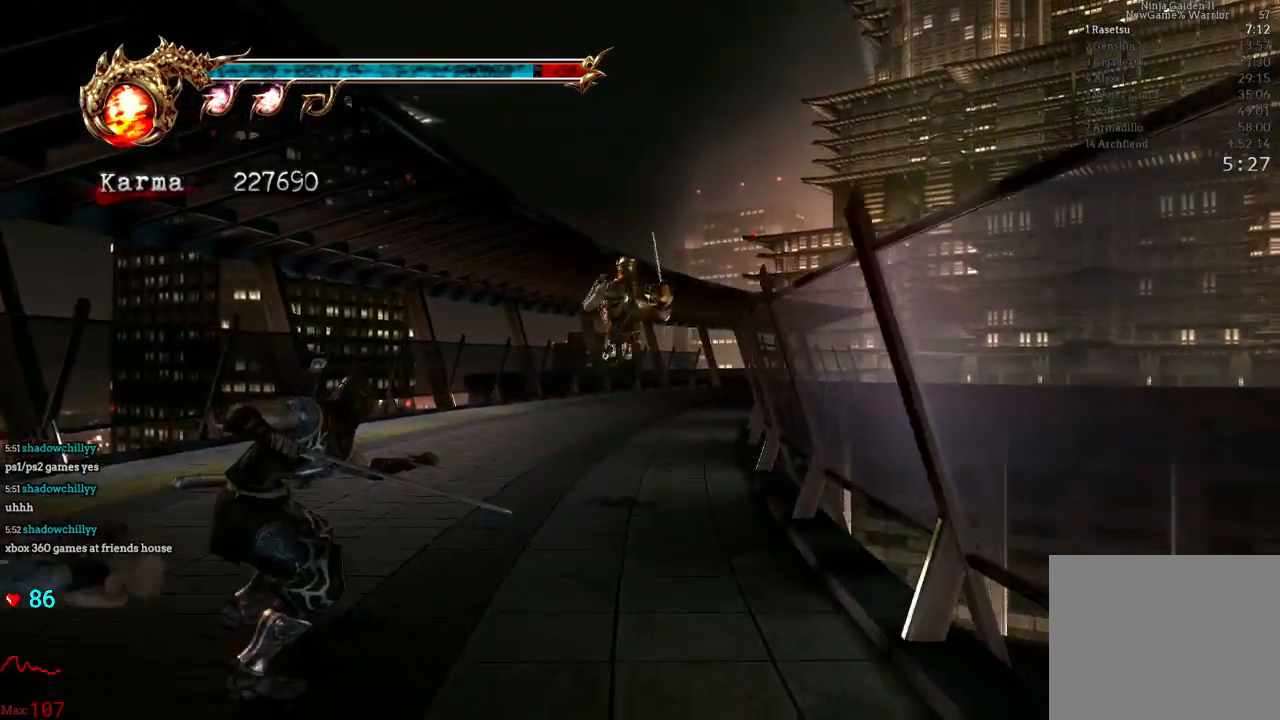
{"buttons": [], "left_stick": "up", "right_stick": "center", "events": [[83, "L2", "down"], [217, "A", "down"], [317, "A", "up"], [500, "L2", "up"]]}
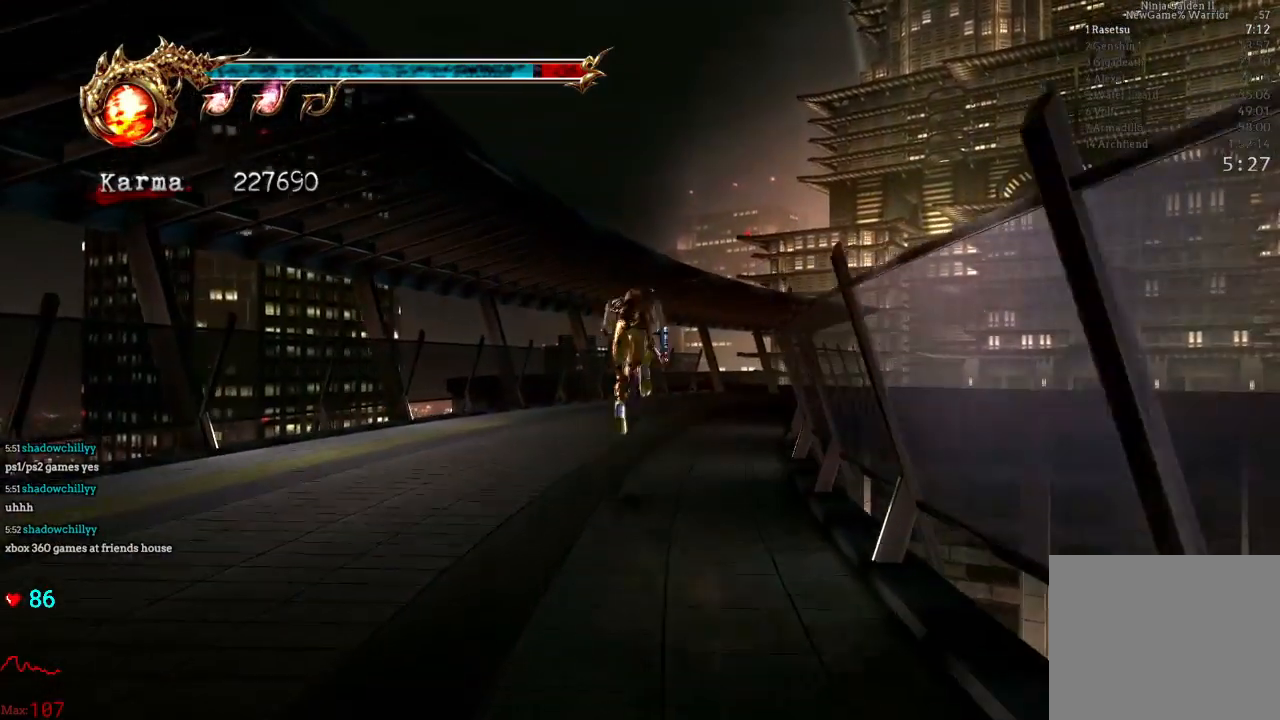
{"buttons": ["L2"], "left_stick": "up", "right_stick": "center", "events": [[50, "right_stick", "left"], [183, "right_stick", "center"], [333, "DPAD_UP", "down"], [350, "DPAD_UP", "up"], [400, "L2", "down"]]}
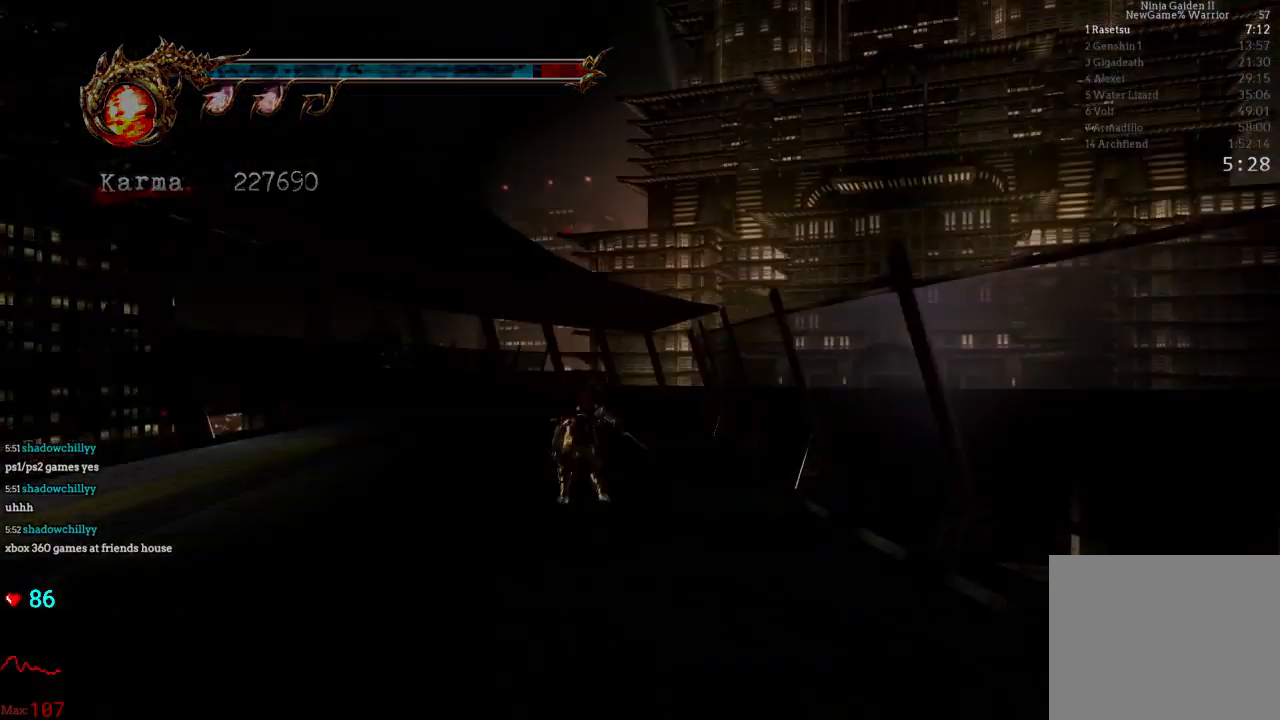
{"buttons": [], "left_stick": "up", "right_stick": "center", "events": [[50, "A", "down"], [150, "A", "up"], [350, "L2", "up"]]}
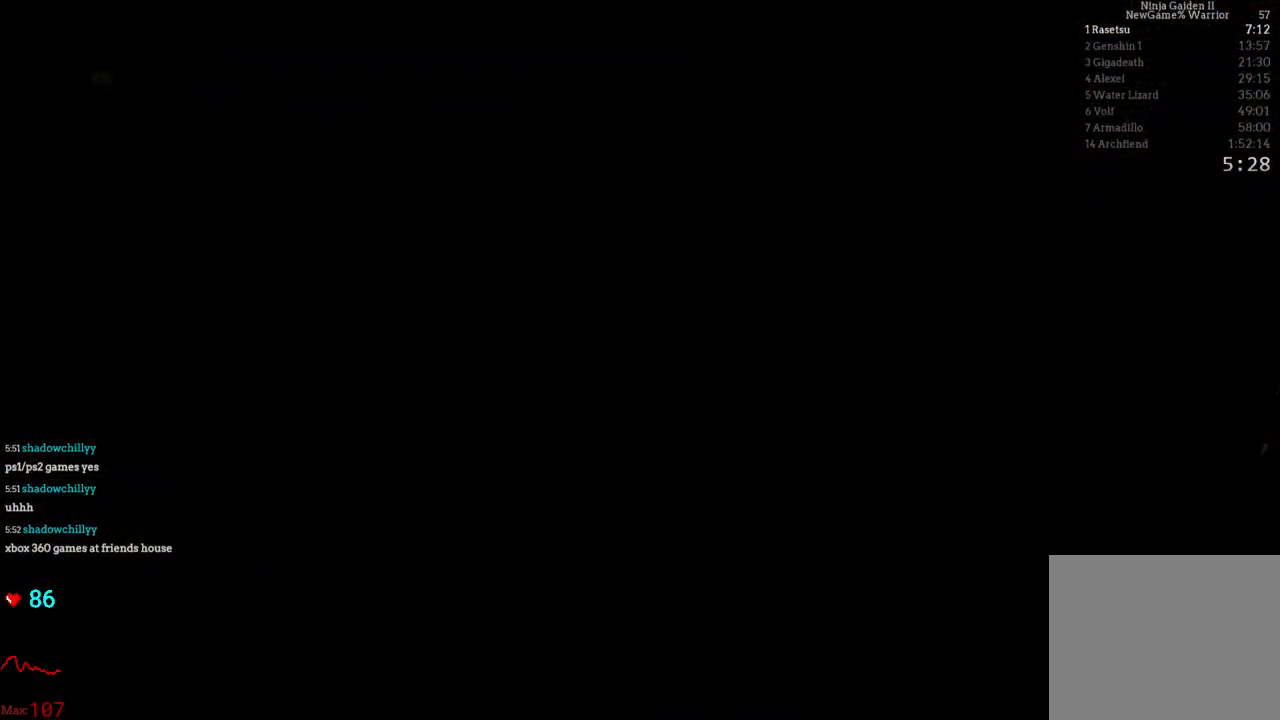
{"buttons": ["Y"], "left_stick": "center", "right_stick": "center", "events": [[233, "left_stick", "center"], [333, "Y", "down"]]}
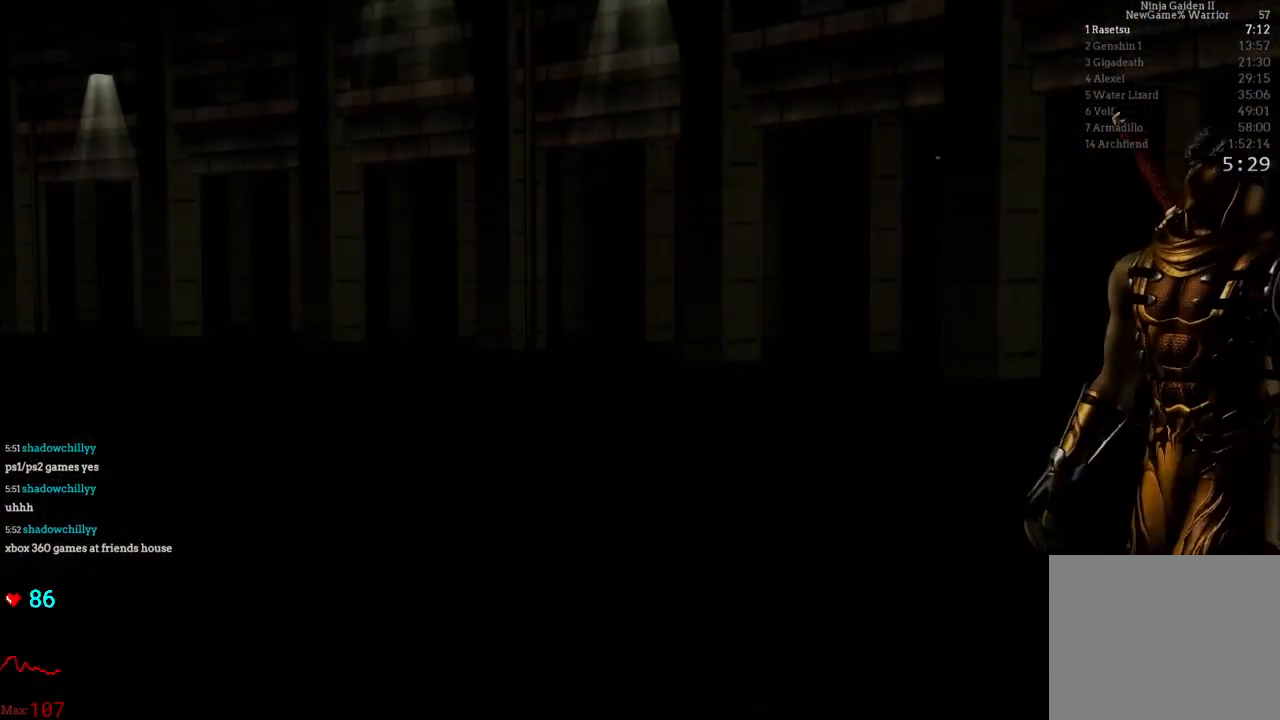
{"buttons": ["Y", "START"], "left_stick": "center", "right_stick": "center", "events": [[150, "X", "down"], [267, "X", "up"], [367, "START", "down"], [417, "DPAD_DOWN", "down"], [417, "START", "up"], [467, "DPAD_DOWN", "up"], [500, "START", "down"]]}
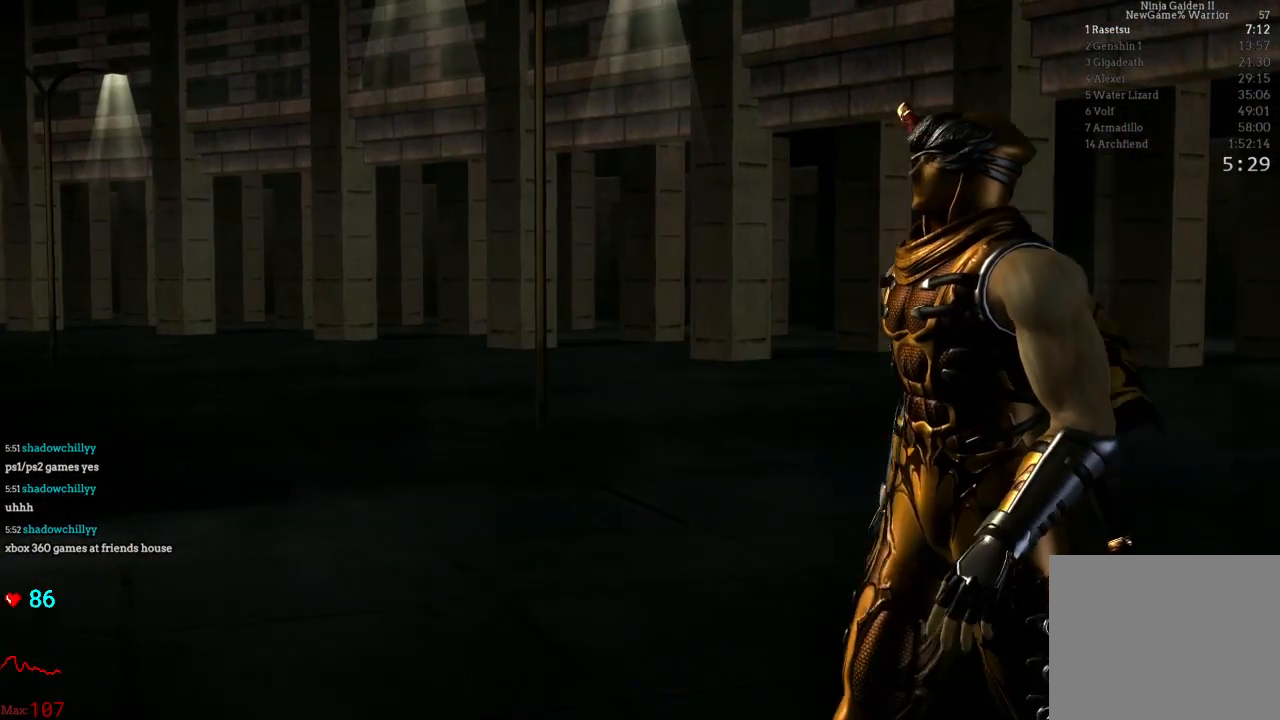
{"buttons": ["Y"], "left_stick": "center", "right_stick": "center", "events": [[100, "START", "up"], [183, "START", "down"], [250, "START", "up"], [350, "START", "down"], [433, "START", "up"]]}
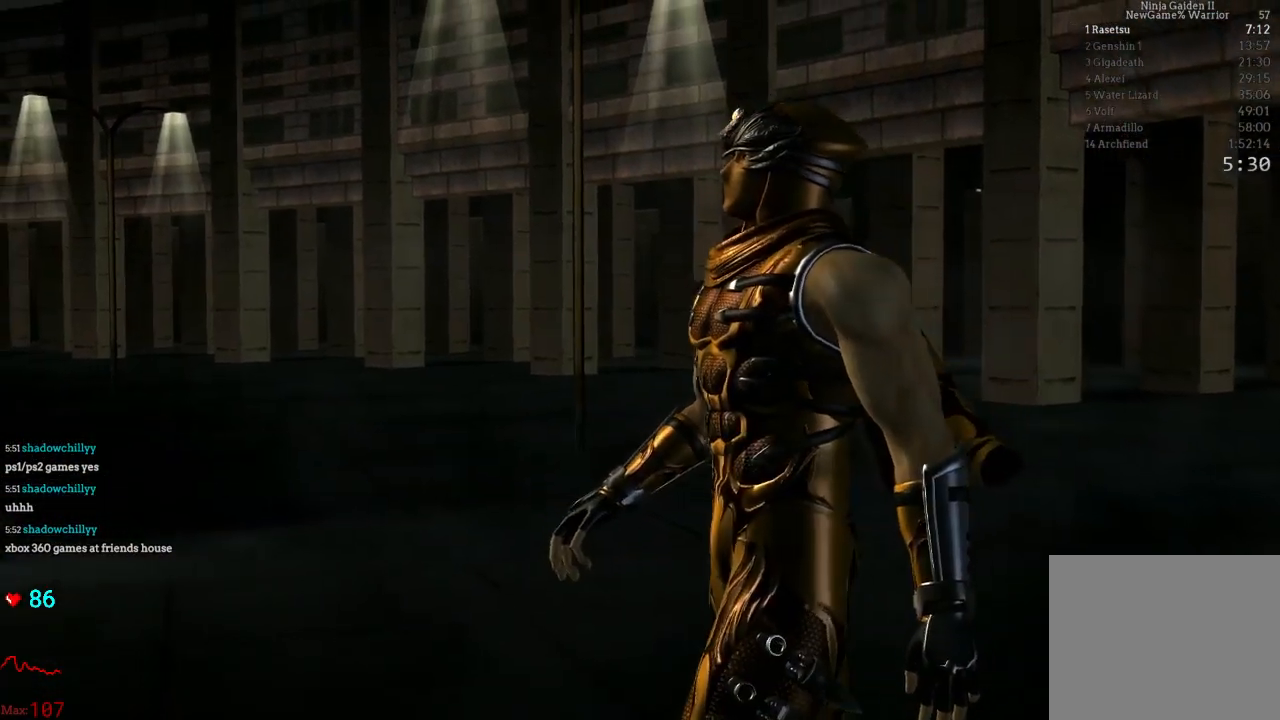
{"buttons": ["Y"], "left_stick": "center", "right_stick": "center", "events": [[33, "START", "down"], [117, "START", "up"], [200, "START", "down"], [300, "START", "up"], [400, "START", "down"], [483, "START", "up"]]}
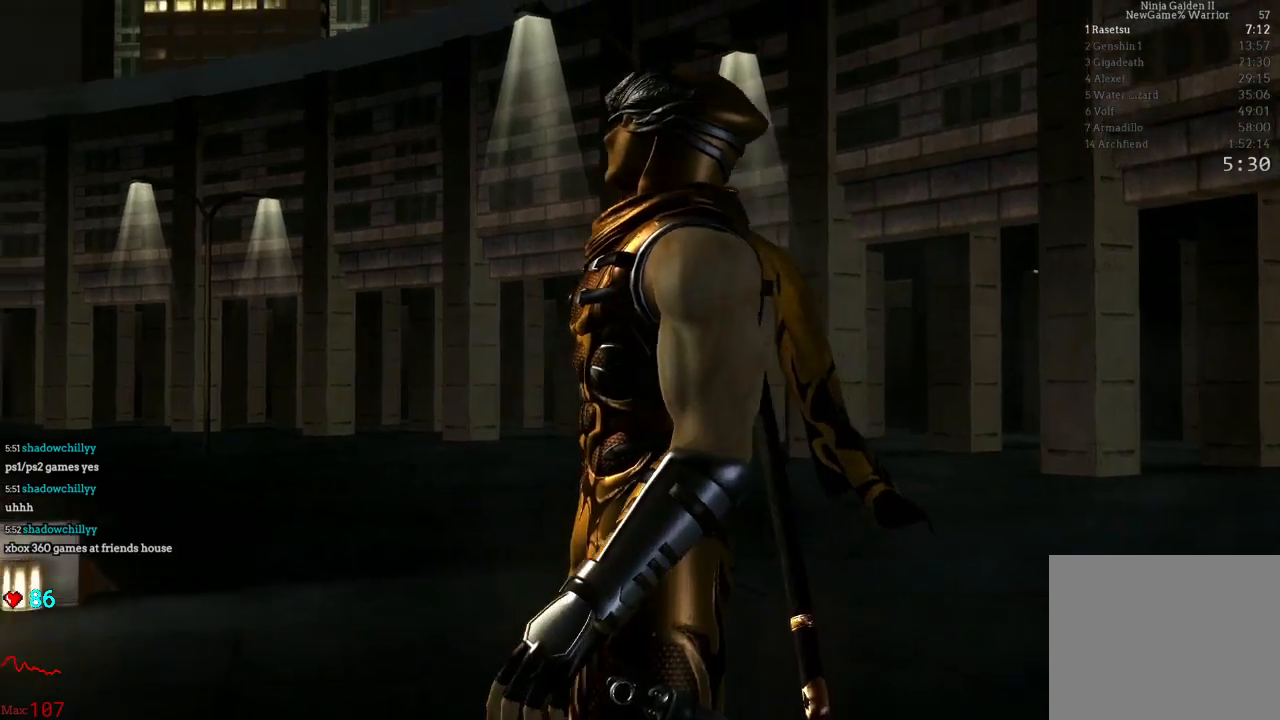
{"buttons": ["Y", "START"], "left_stick": "center", "right_stick": "center", "events": [[83, "START", "down"], [183, "START", "up"], [283, "START", "down"], [367, "START", "up"], [467, "START", "down"]]}
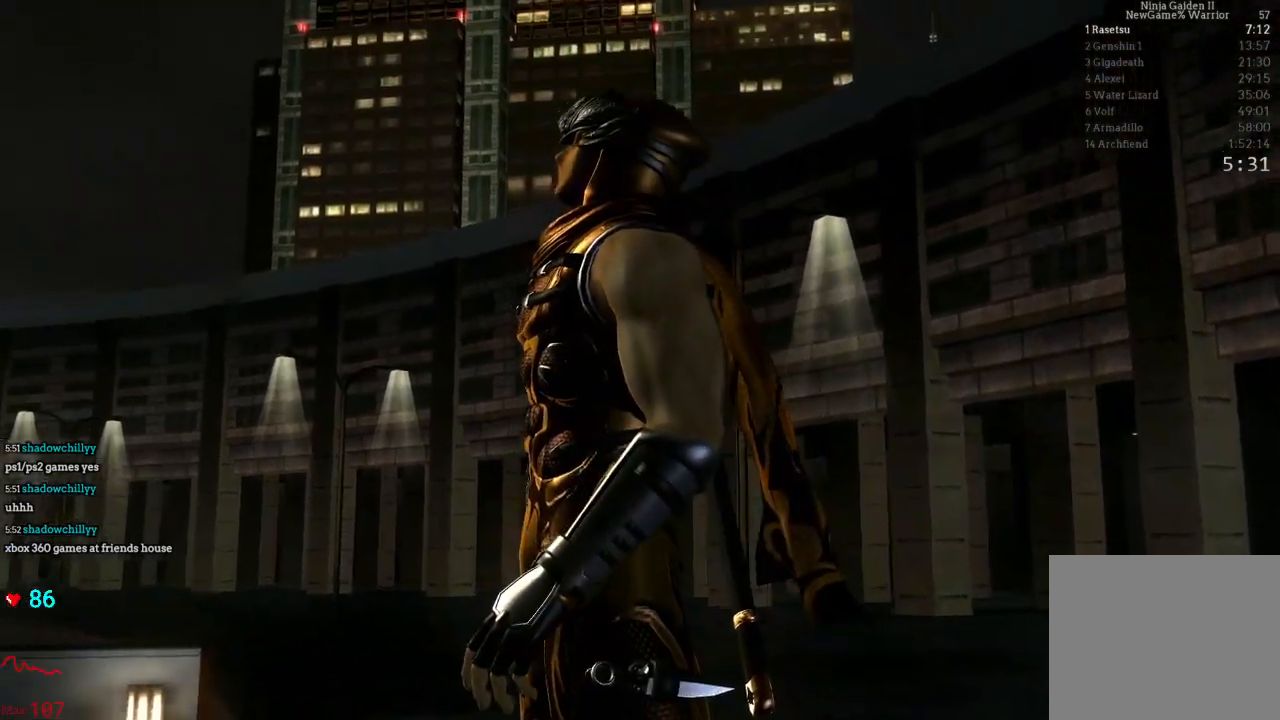
{"buttons": ["Y", "START"], "left_stick": "center", "right_stick": "center", "events": [[67, "START", "up"], [133, "START", "down"], [250, "START", "up"], [333, "START", "down"], [417, "START", "up"], [500, "START", "down"]]}
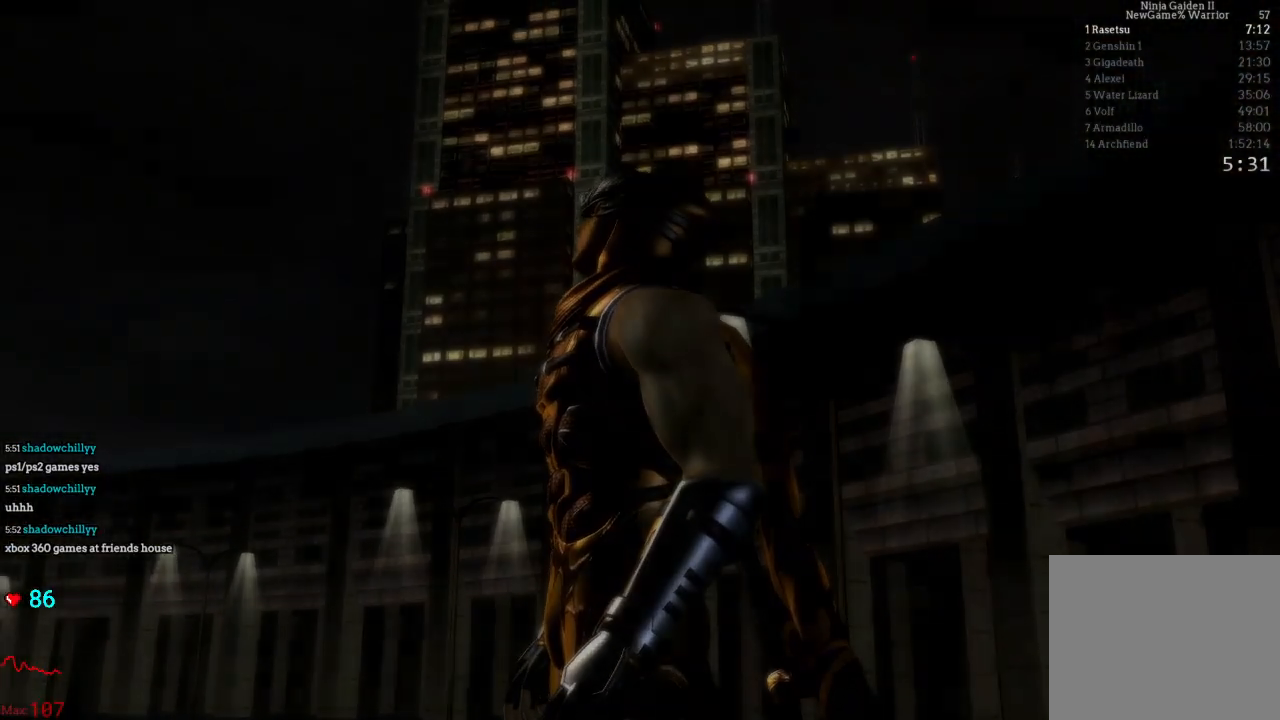
{"buttons": ["Y"], "left_stick": "center", "right_stick": "center", "events": [[117, "START", "up"]]}
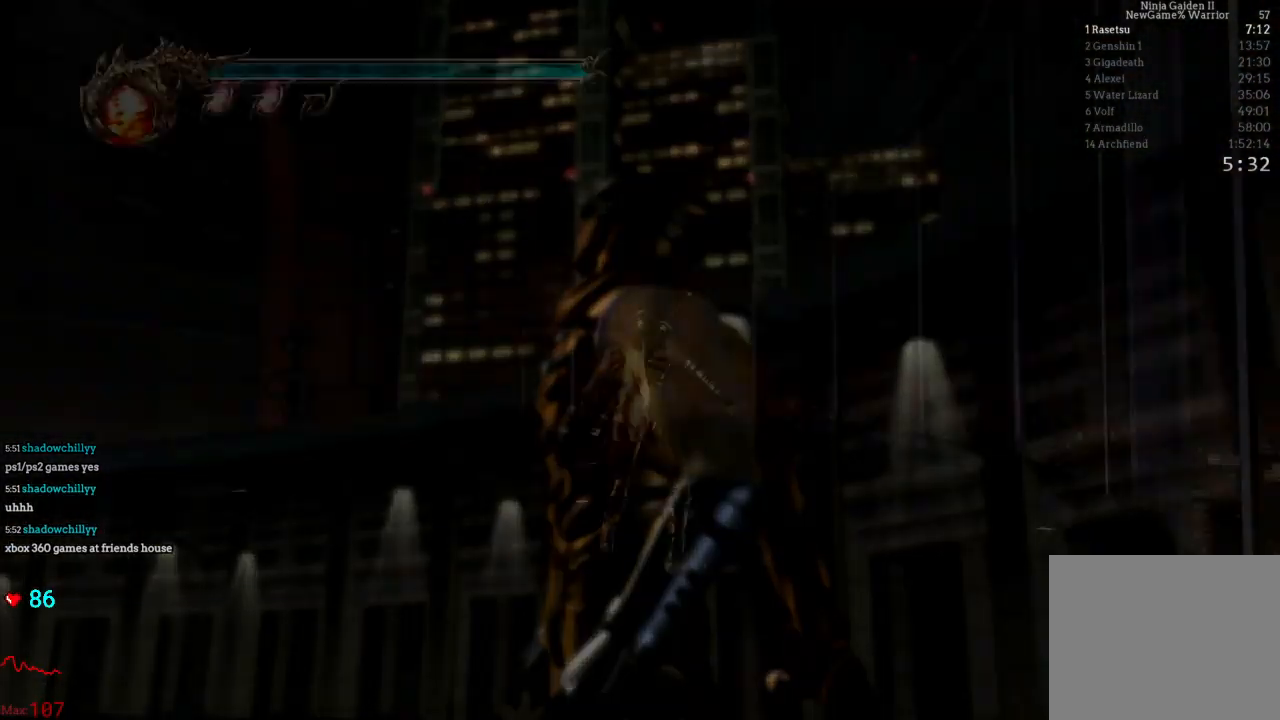
{"buttons": ["Y"], "left_stick": "center", "right_stick": "center", "events": []}
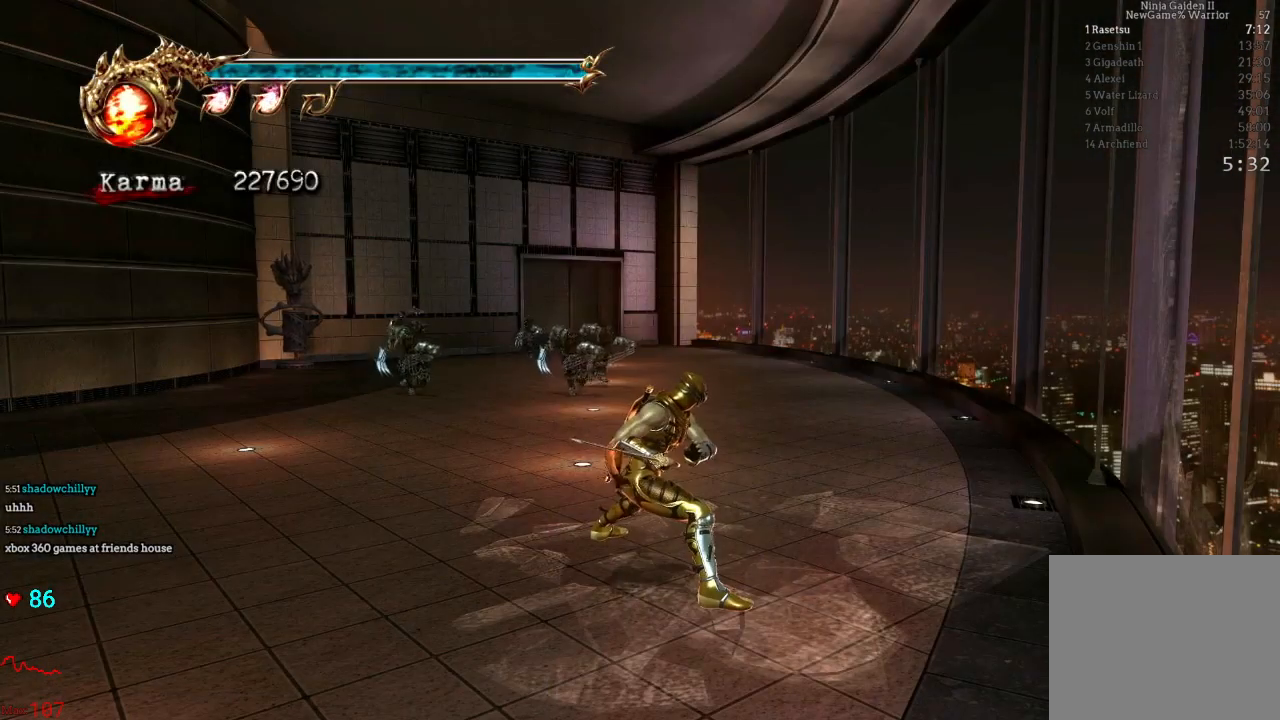
{"buttons": ["Y"], "left_stick": "center", "right_stick": "center", "events": []}
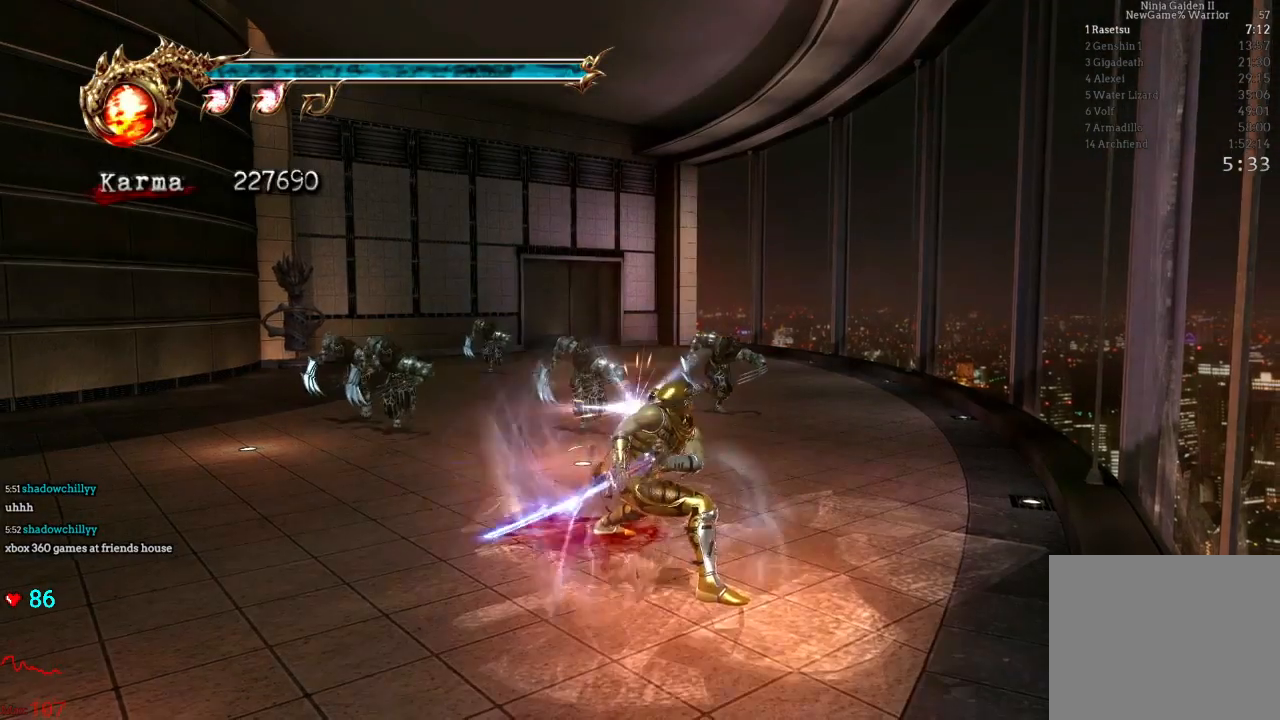
{"buttons": [], "left_stick": "center", "right_stick": "center", "events": [[450, "Y", "up"]]}
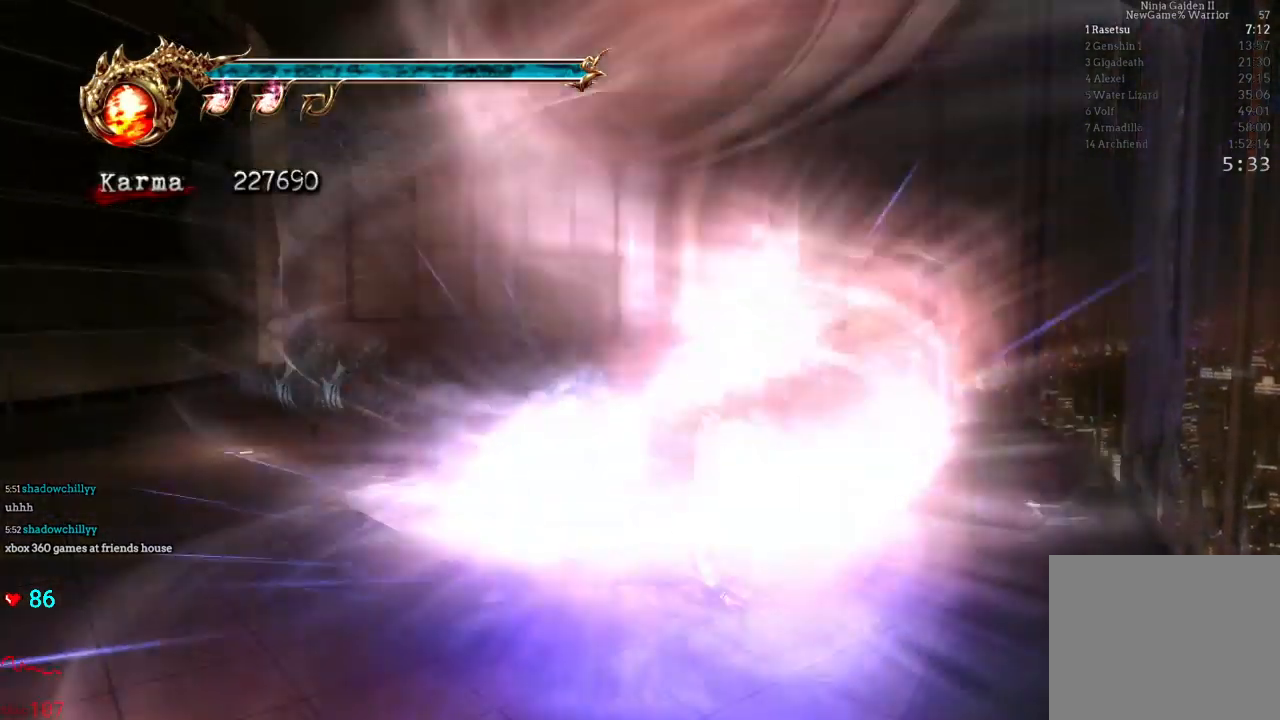
{"buttons": [], "left_stick": "center", "right_stick": "center"}
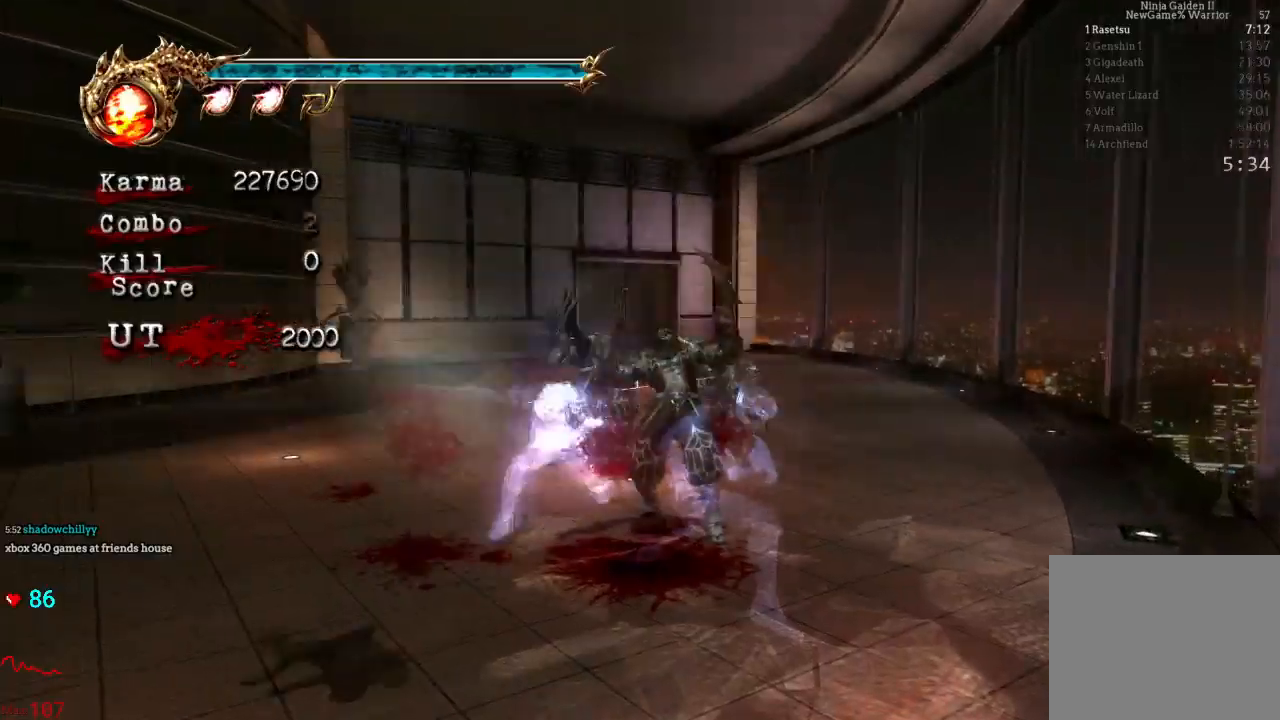
{"buttons": [], "left_stick": "center", "right_stick": "center", "events": [[167, "DPAD_UP", "down"], [417, "DPAD_UP", "up"]]}
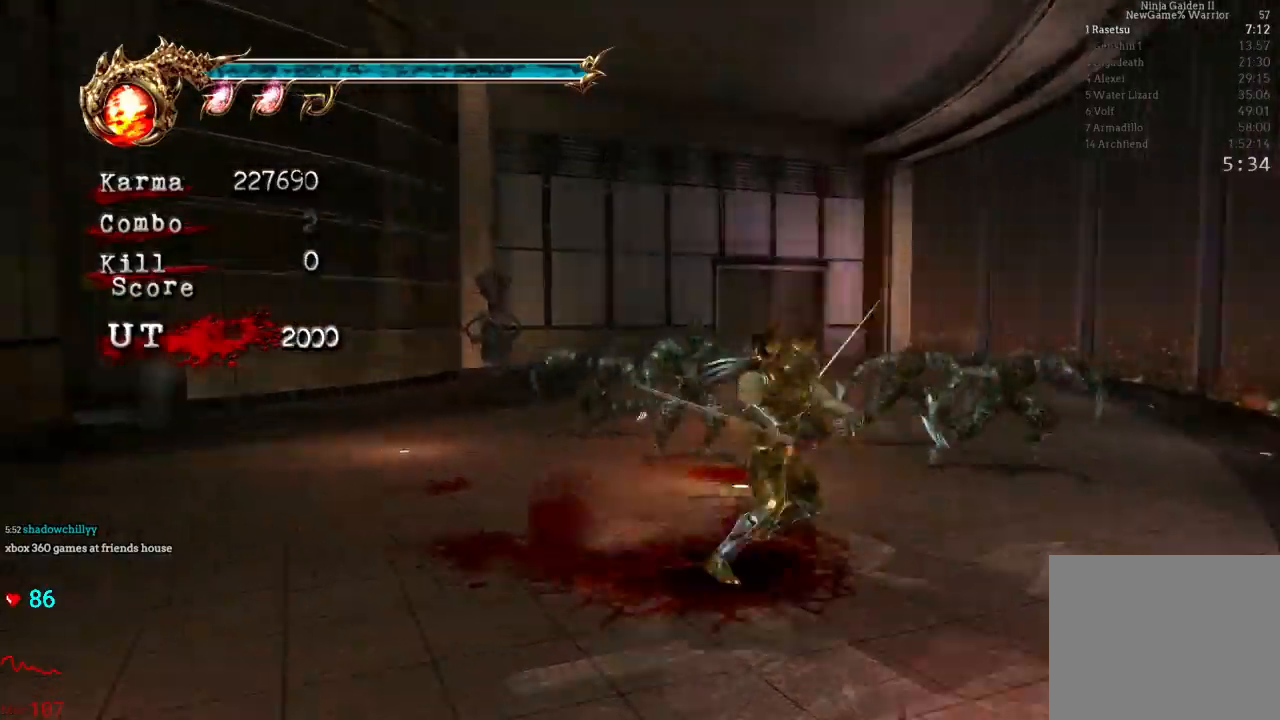
{"buttons": [], "left_stick": "center", "right_stick": "center"}
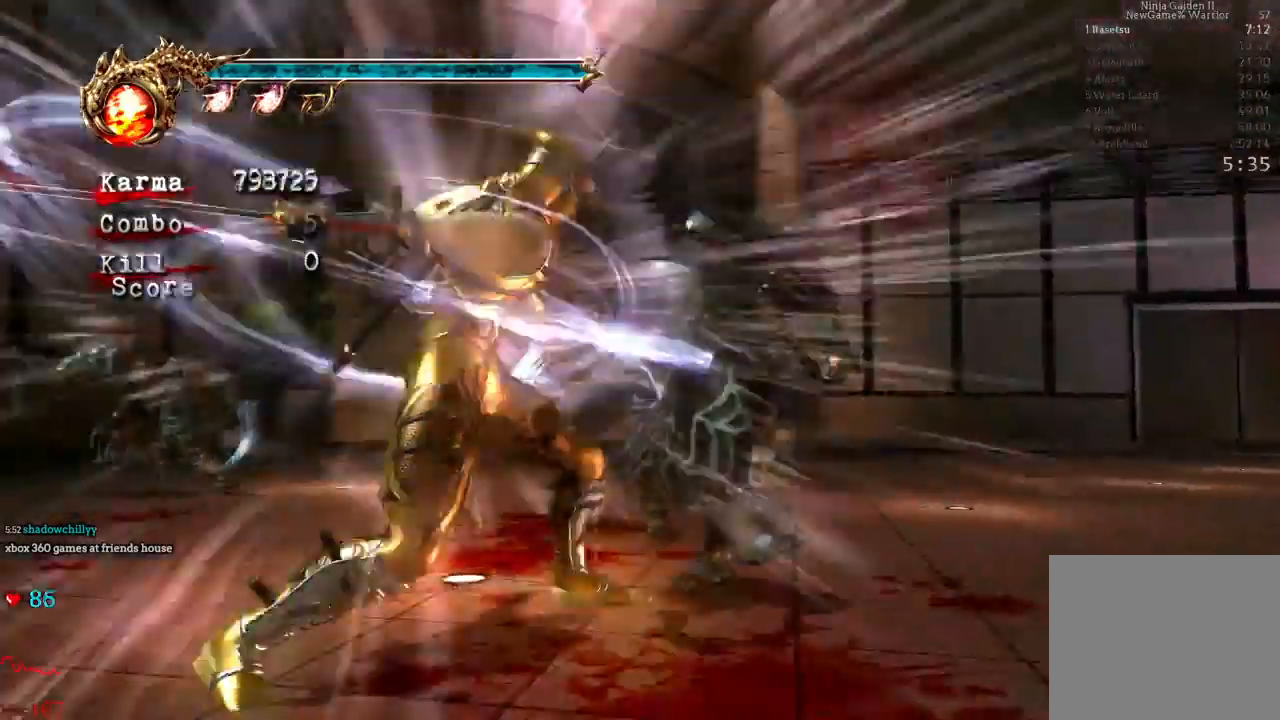
{"buttons": [], "left_stick": "center", "right_stick": "center", "events": []}